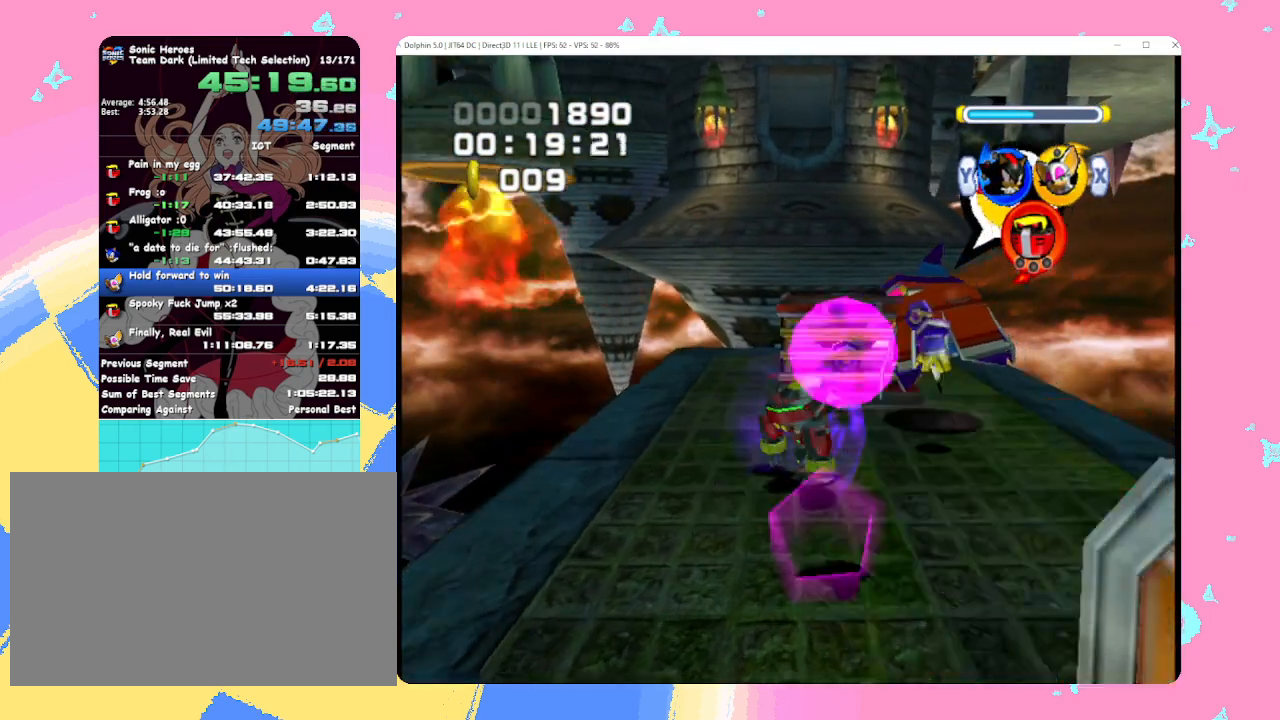
Gameplay with a controller (Nintendo layout); each line is a JSON object with the inputs held at the frame after it. "events" lists button and stick changes between this image and that frame as [ms after this image, input, new state], when the widget could be followed in between. Not read: L3 R3 right_stick.
{"buttons": [], "left_stick": "center", "events": [[17, "B", "down"], [133, "B", "up"], [200, "B", "down"], [300, "B", "up"]]}
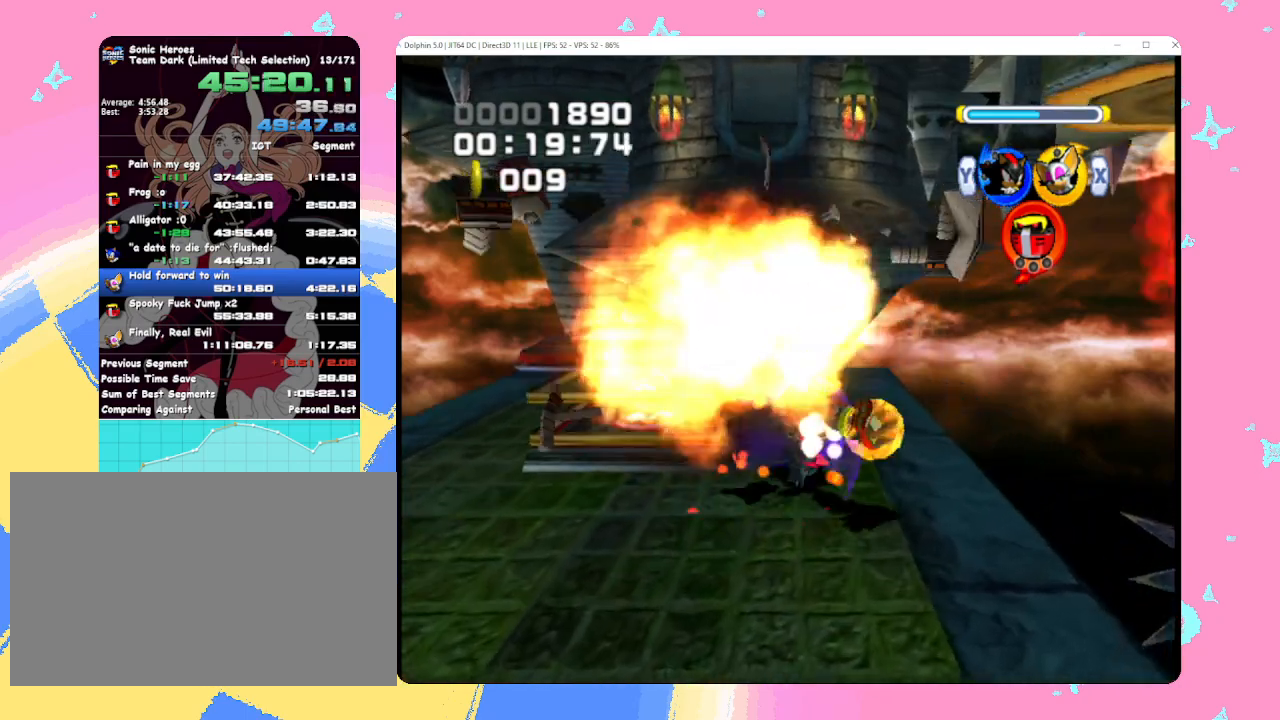
{"buttons": [], "left_stick": "up", "events": [[267, "left_stick", "up"]]}
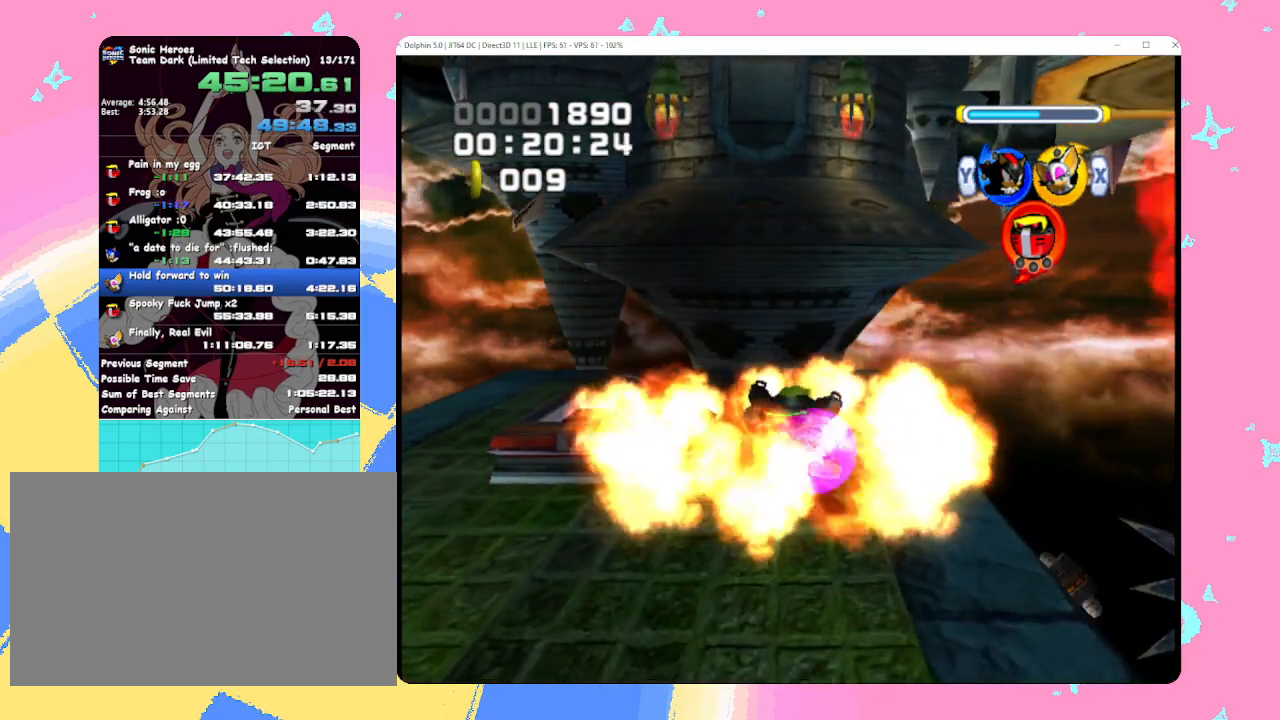
{"buttons": [], "left_stick": "left", "events": [[133, "left_stick", "left"], [233, "B", "down"], [383, "B", "up"]]}
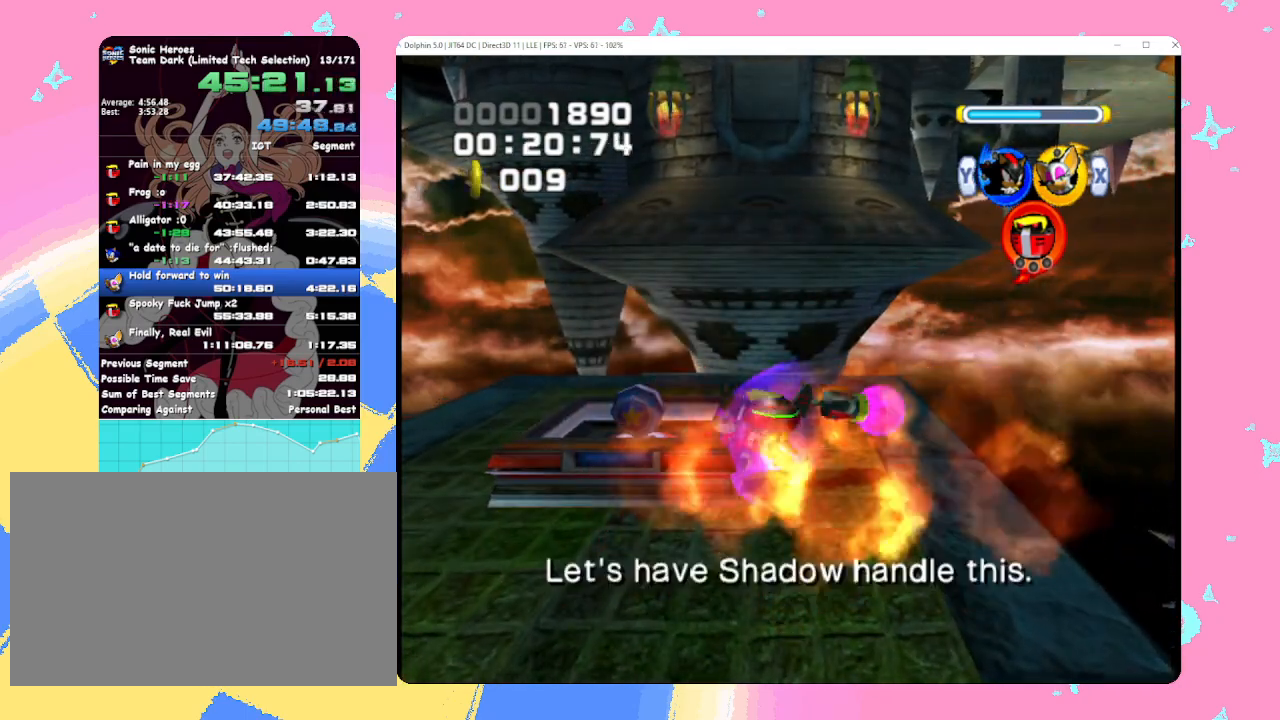
{"buttons": [], "left_stick": "up", "events": [[17, "left_stick", "up-left"], [283, "left_stick", "up"], [383, "Y", "down"], [500, "Y", "up"]]}
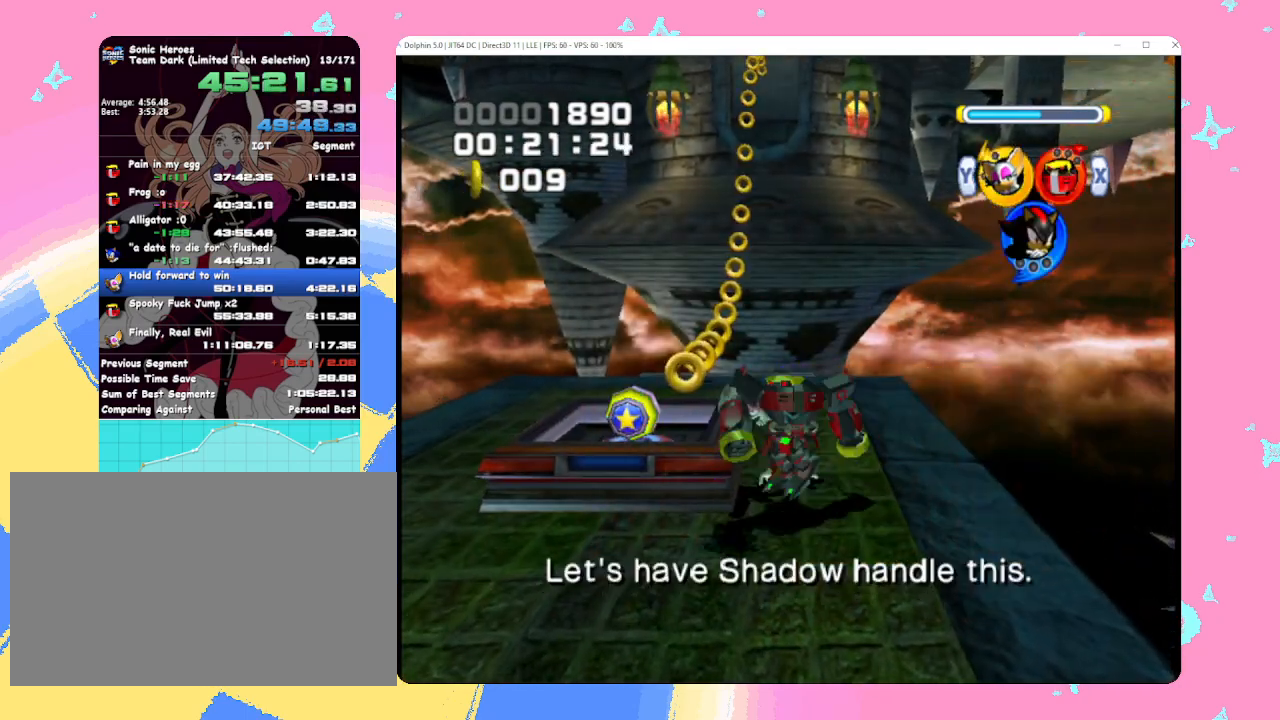
{"buttons": [], "left_stick": "up-left", "events": [[367, "left_stick", "up-left"]]}
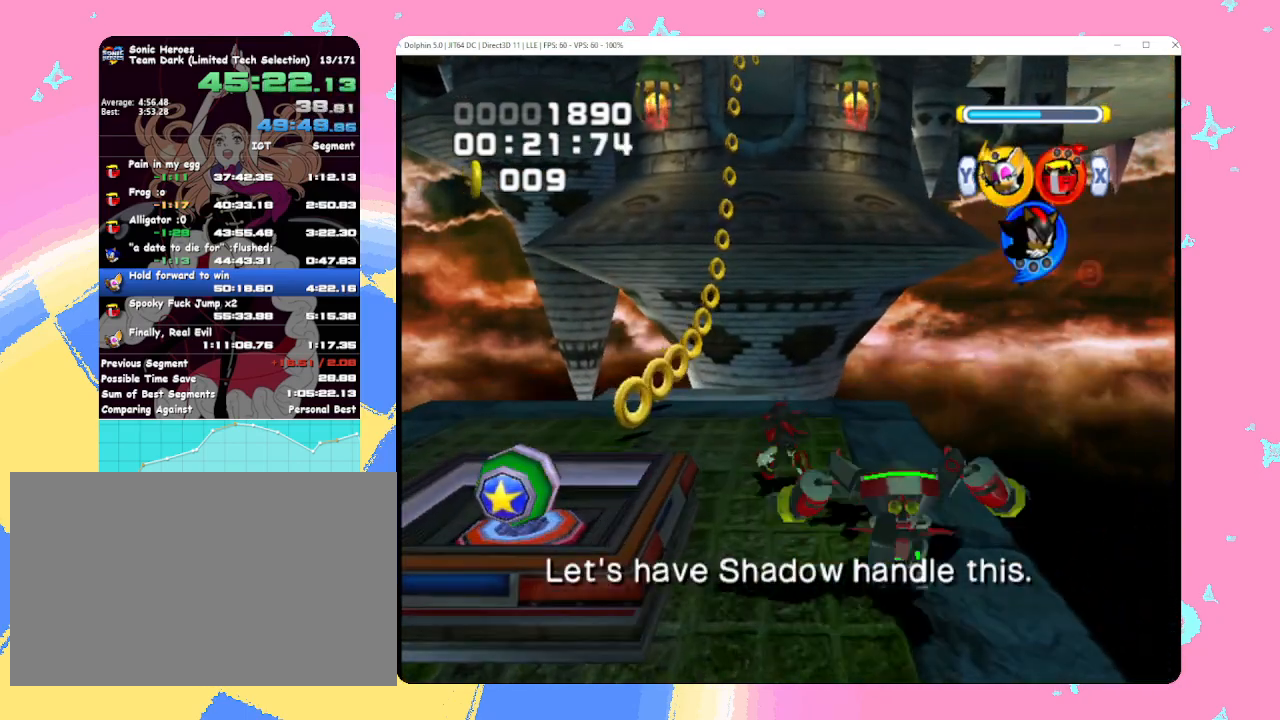
{"buttons": ["A", "B"], "left_stick": "up", "events": [[33, "left_stick", "left"], [283, "left_stick", "up"], [300, "A", "down"], [383, "B", "down"]]}
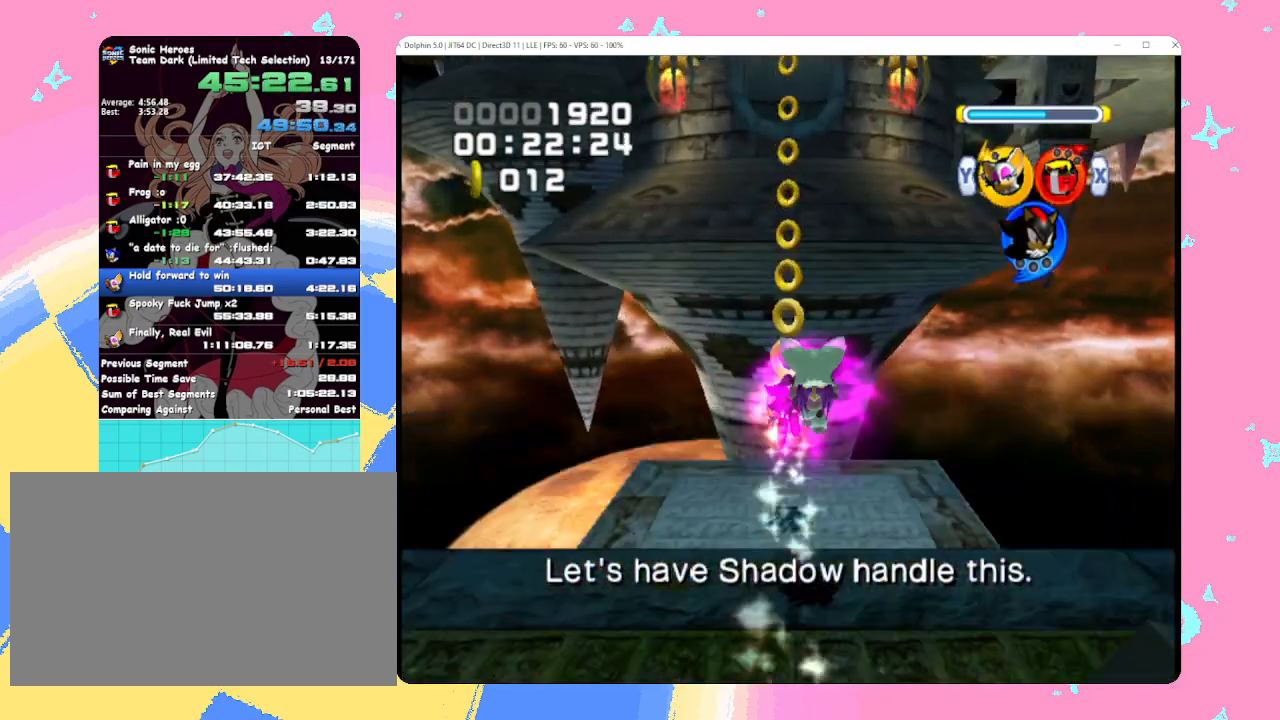
{"buttons": [], "left_stick": "center", "events": [[50, "B", "up"], [100, "A", "up"], [117, "left_stick", "center"]]}
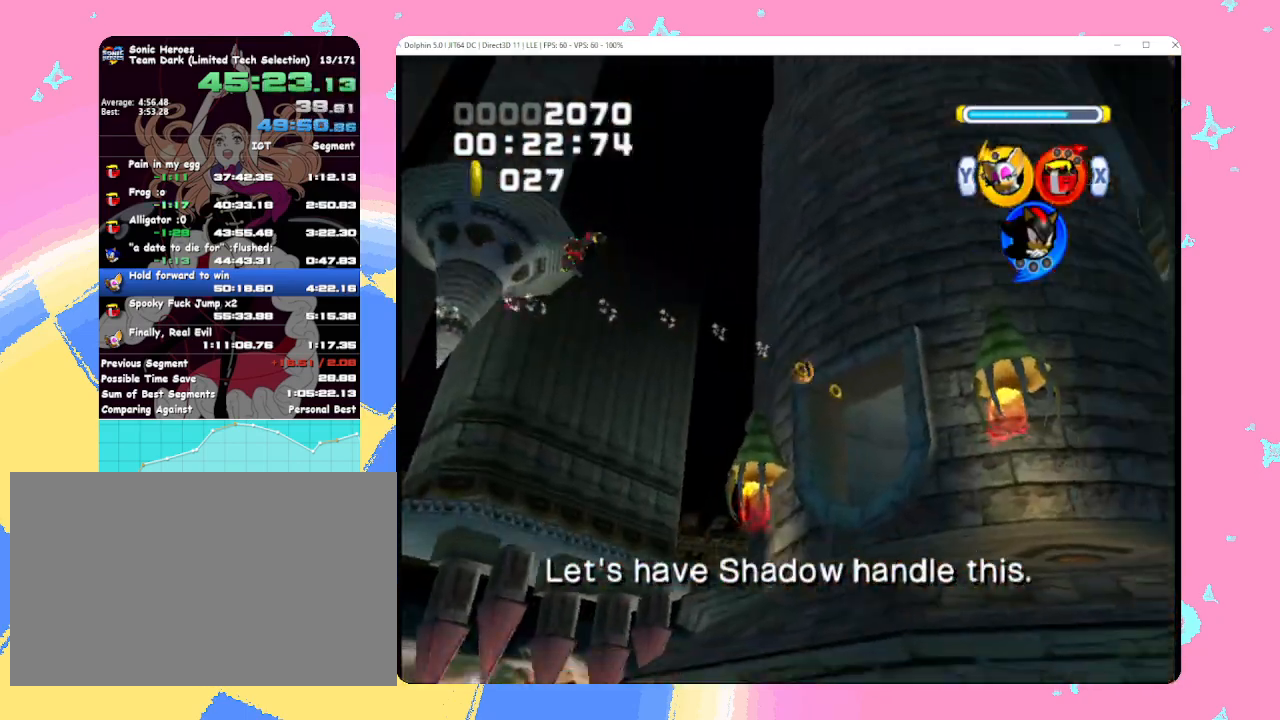
{"buttons": [], "left_stick": "up", "events": [[17, "left_stick", "up"]]}
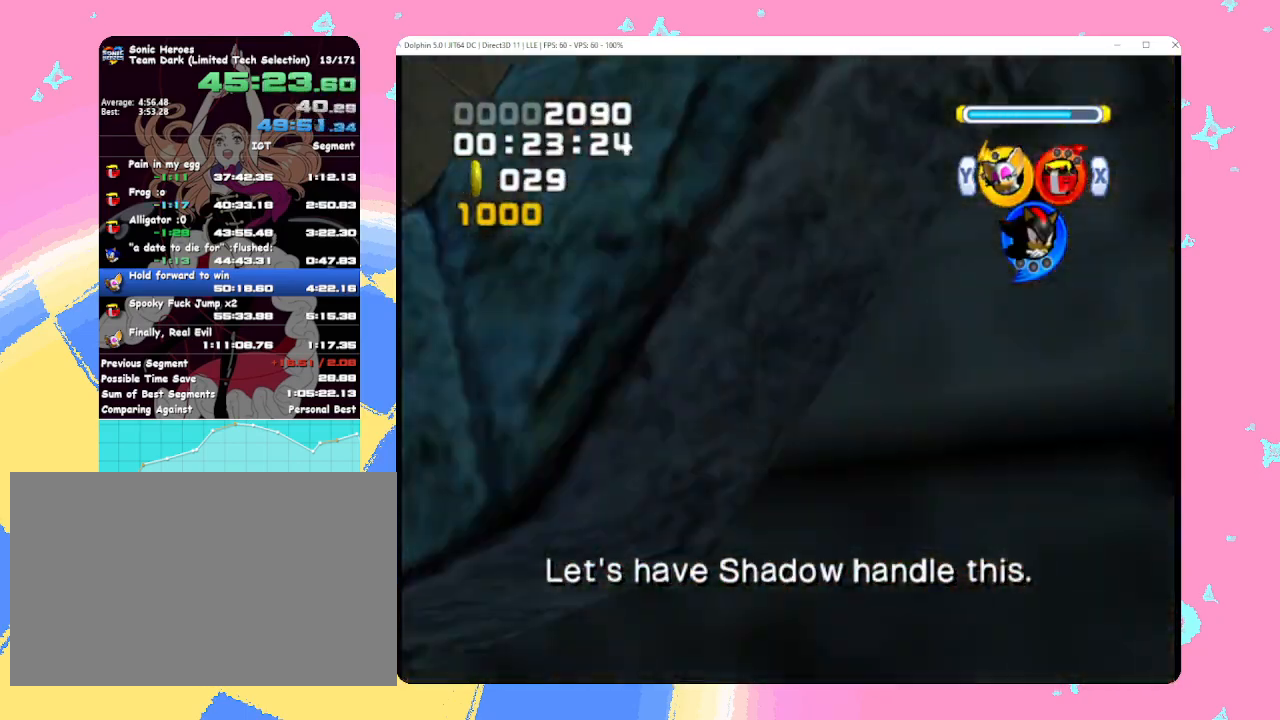
{"buttons": [], "left_stick": "right", "events": [[400, "left_stick", "right"]]}
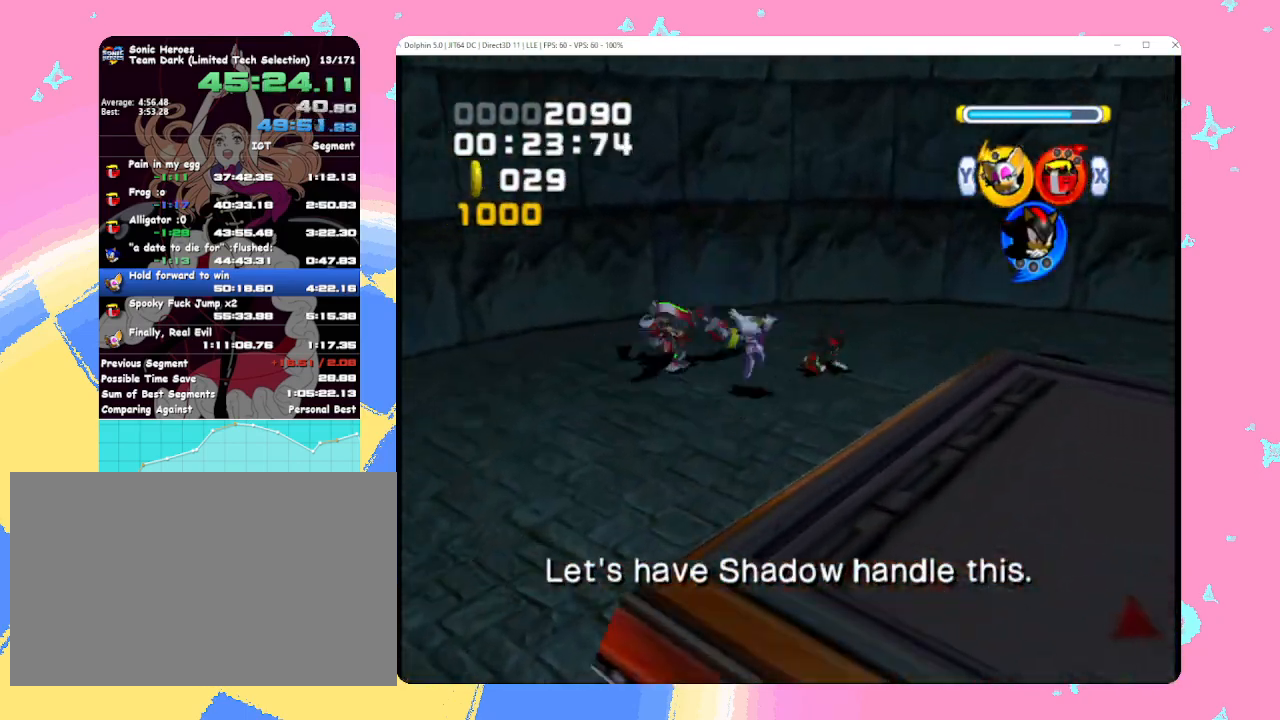
{"buttons": [], "left_stick": "down-right", "events": [[50, "left_stick", "down-right"]]}
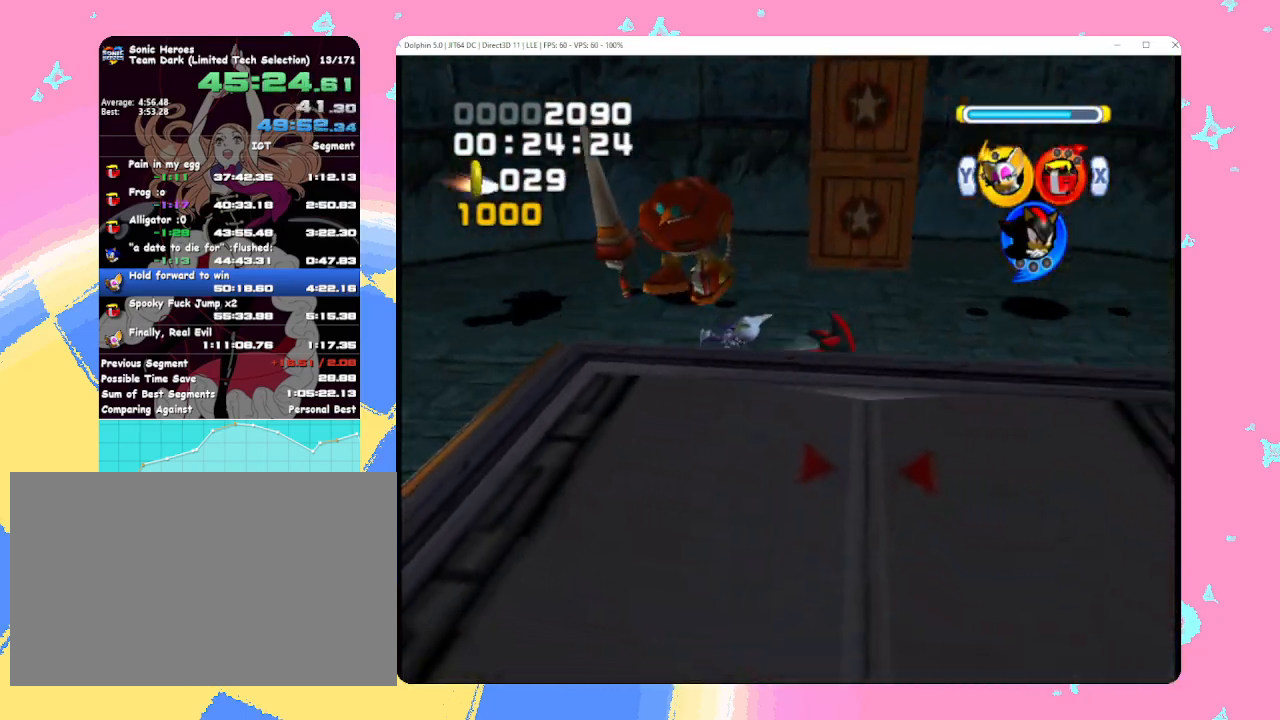
{"buttons": [], "left_stick": "left", "events": [[17, "left_stick", "right"], [117, "left_stick", "up-right"], [167, "X", "down"], [283, "X", "up"], [417, "left_stick", "up-left"], [467, "left_stick", "left"]]}
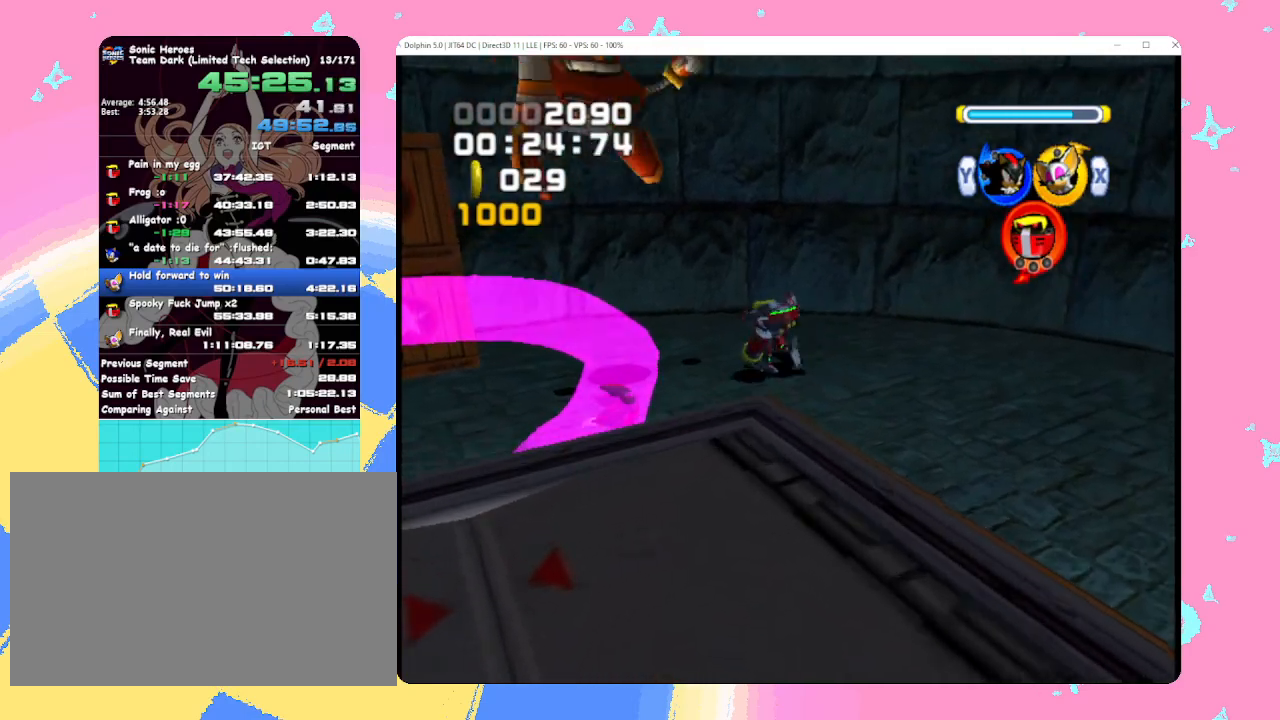
{"buttons": [], "left_stick": "down-left", "events": [[17, "left_stick", "down-left"], [117, "B", "down"], [350, "B", "up"]]}
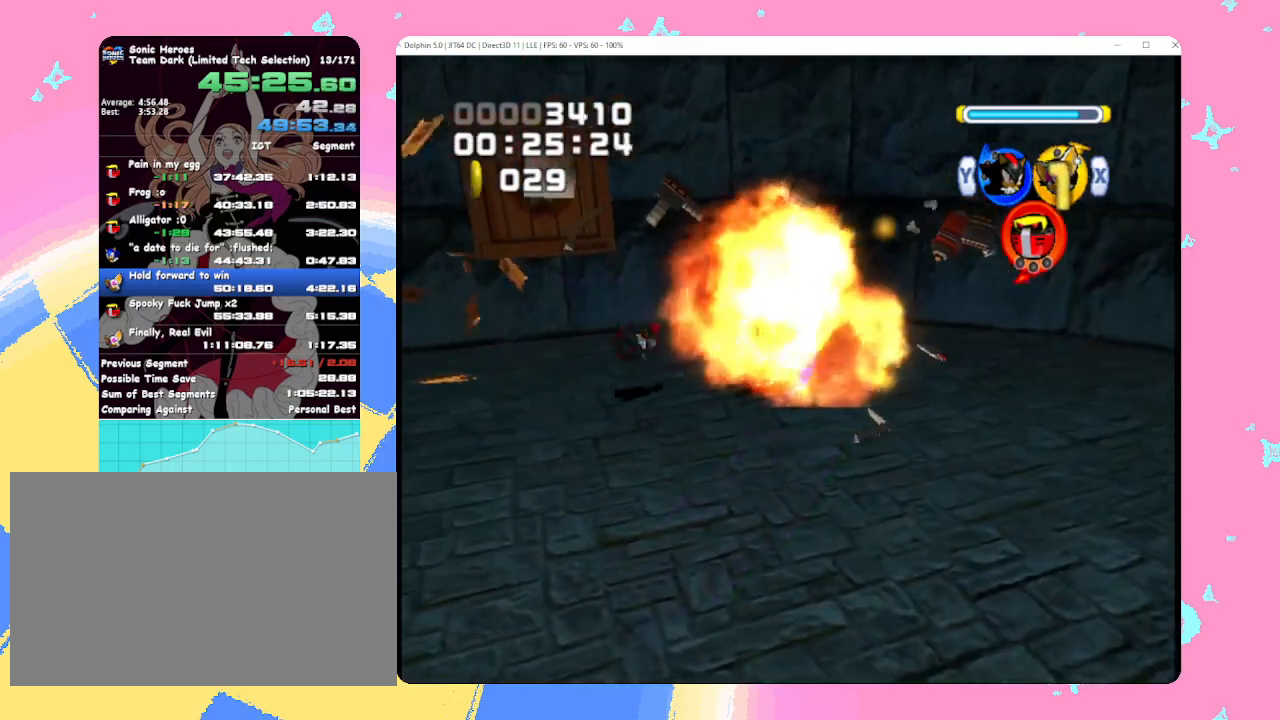
{"buttons": [], "left_stick": "left", "events": [[367, "B", "down"], [417, "left_stick", "left"], [500, "B", "up"]]}
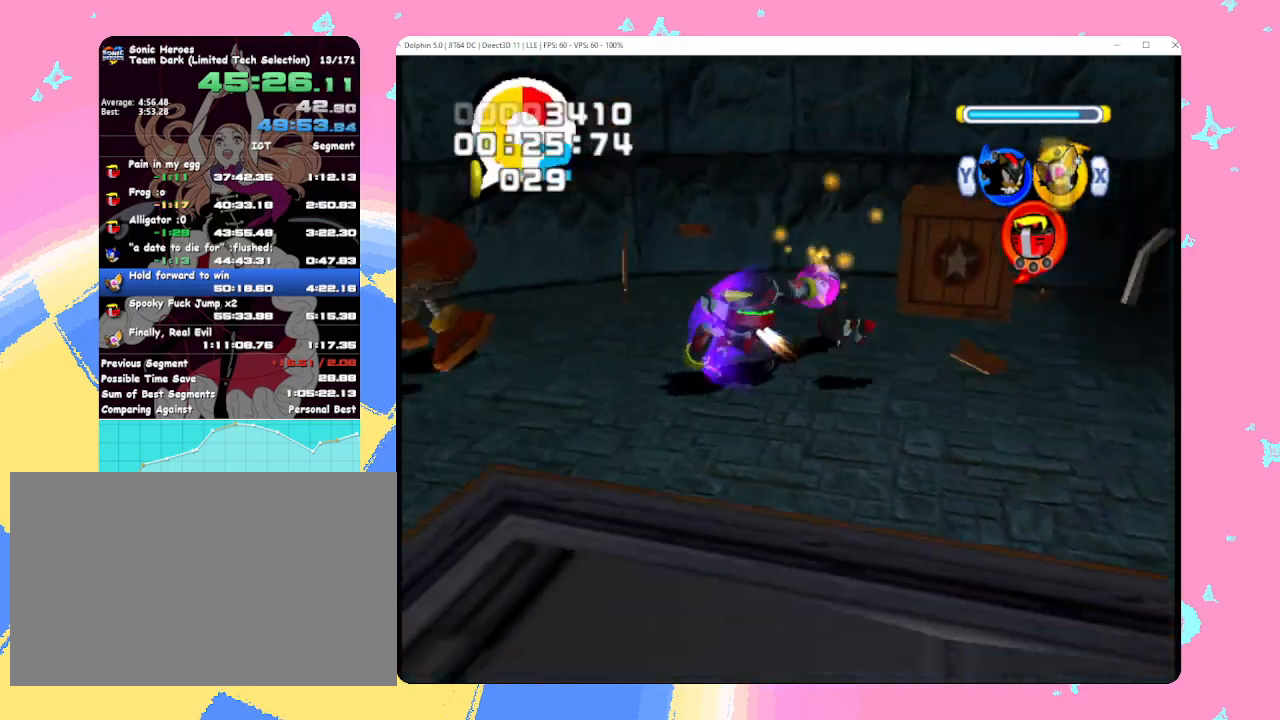
{"buttons": [], "left_stick": "down", "events": [[183, "left_stick", "down-left"], [283, "left_stick", "down"]]}
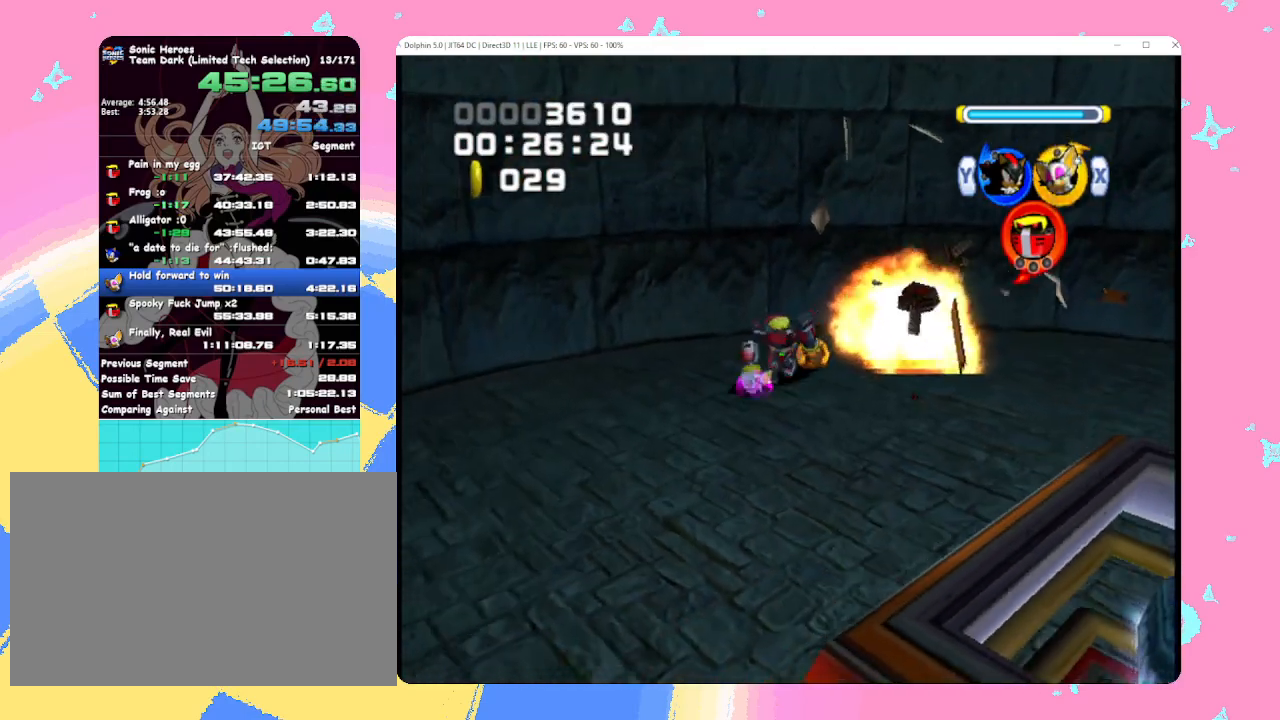
{"buttons": ["A"], "left_stick": "down", "events": [[33, "Y", "down"], [67, "left_stick", "down-right"], [117, "Y", "up"], [200, "A", "down"], [333, "A", "up"], [367, "left_stick", "down"], [400, "A", "down"]]}
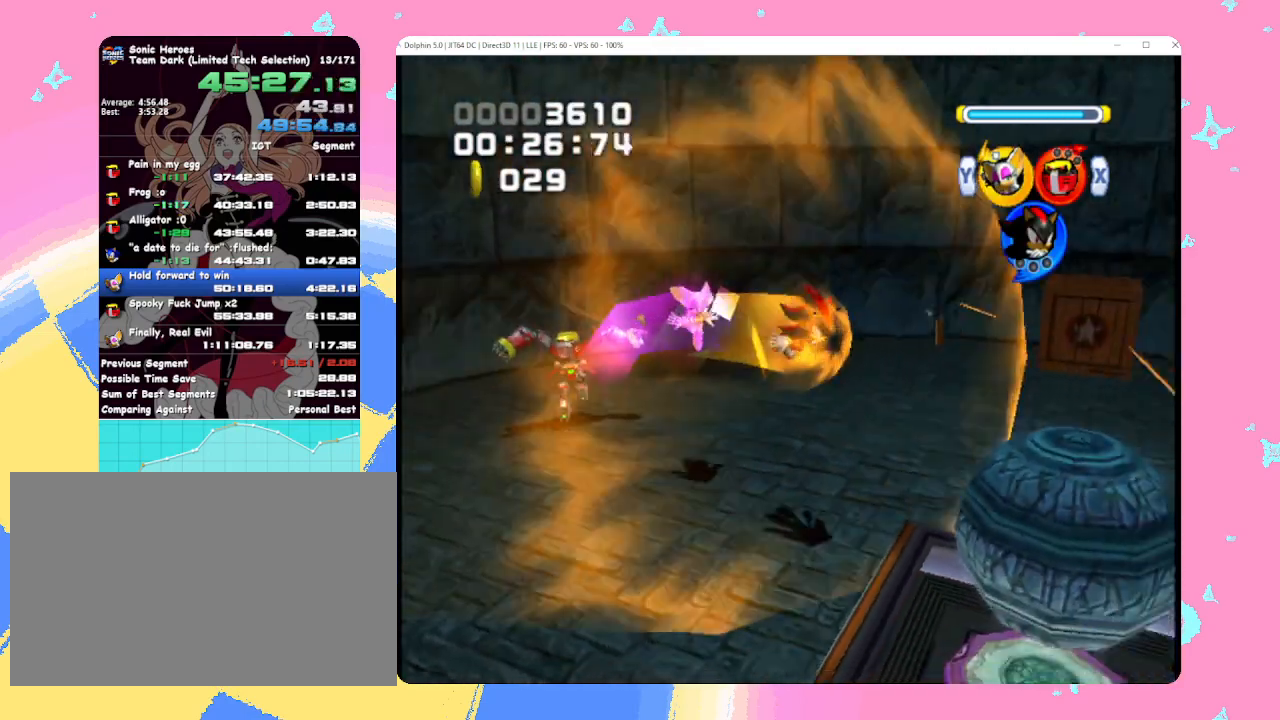
{"buttons": [], "left_stick": "center", "events": [[83, "A", "up"], [200, "left_stick", "center"]]}
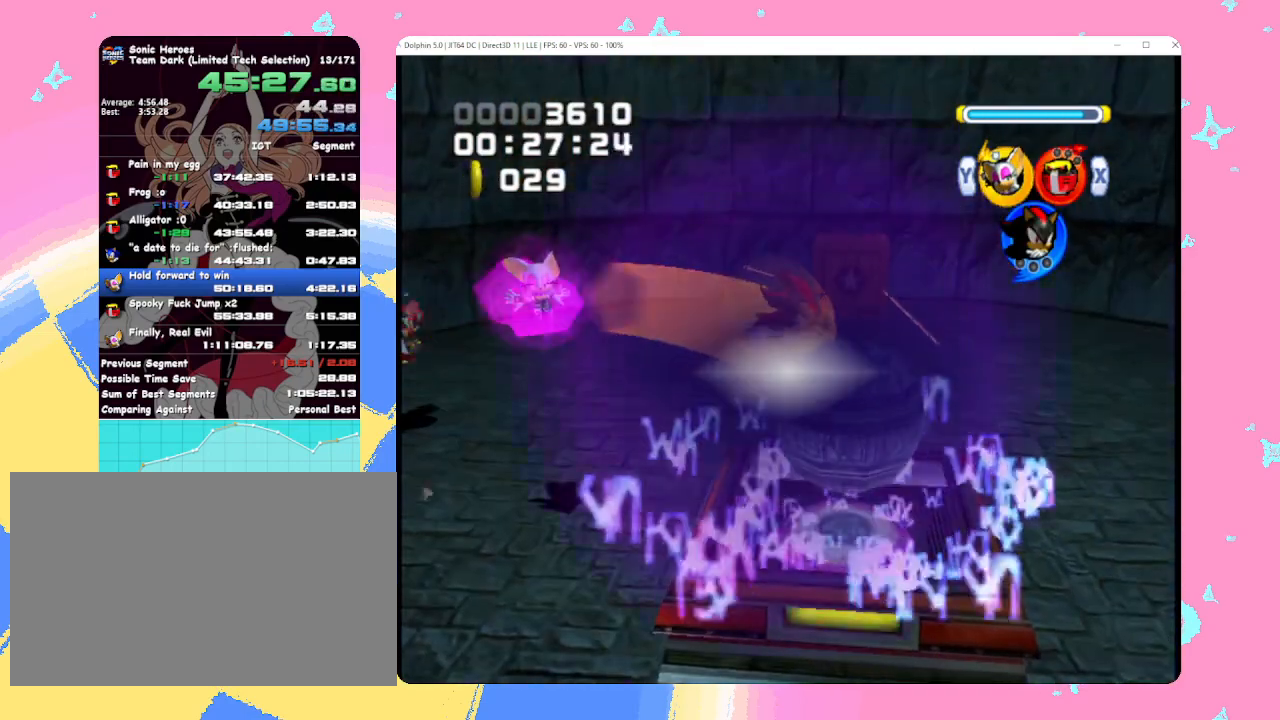
{"buttons": [], "left_stick": "center", "events": []}
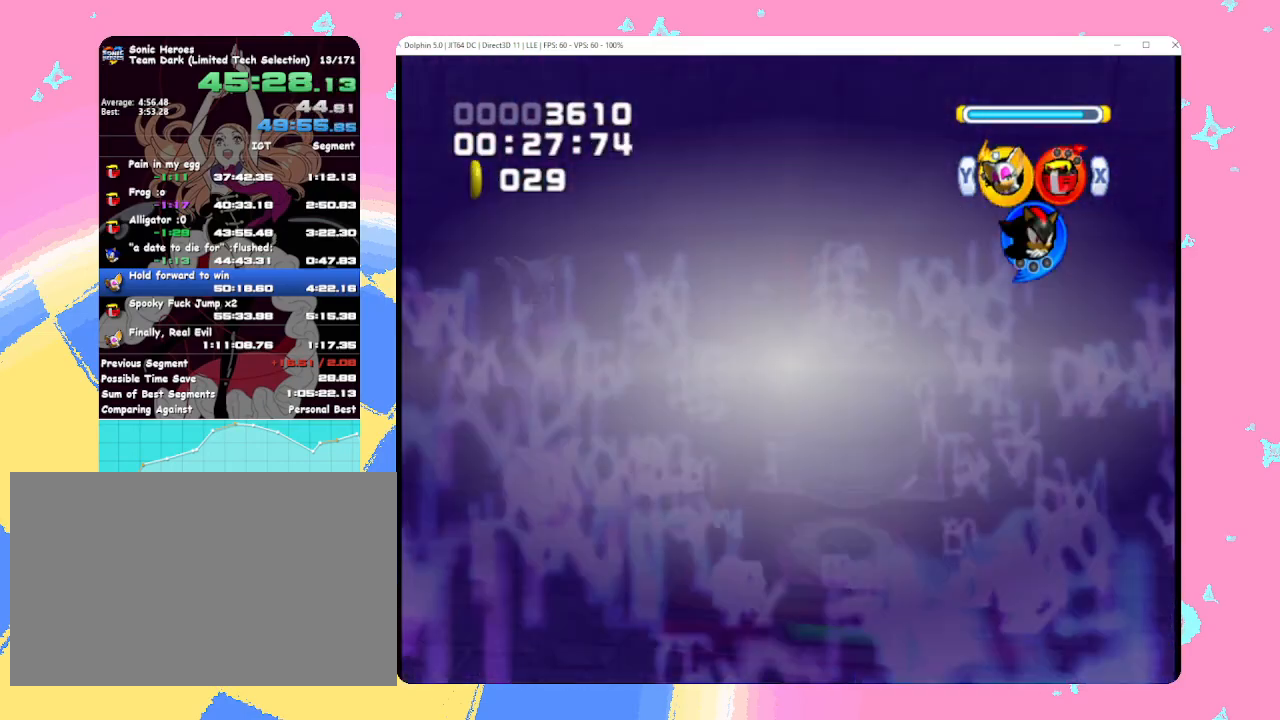
{"buttons": [], "left_stick": "up", "events": [[417, "left_stick", "up"]]}
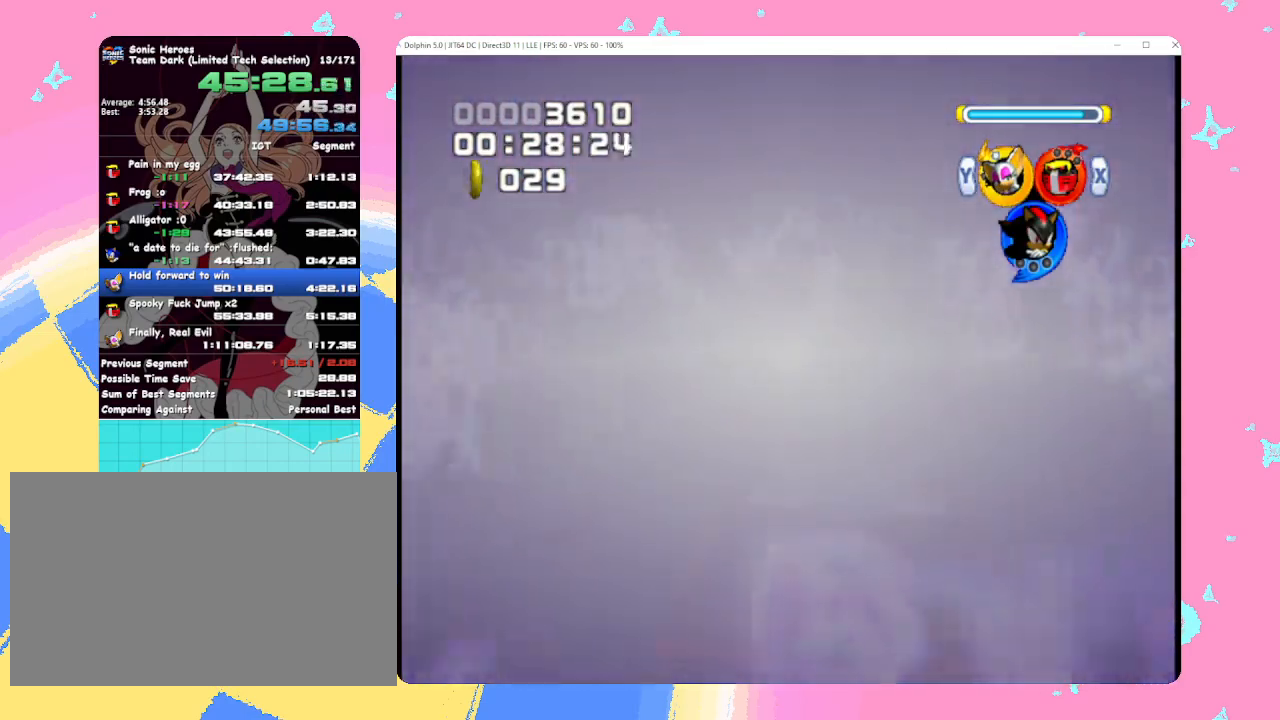
{"buttons": [], "left_stick": "up", "events": []}
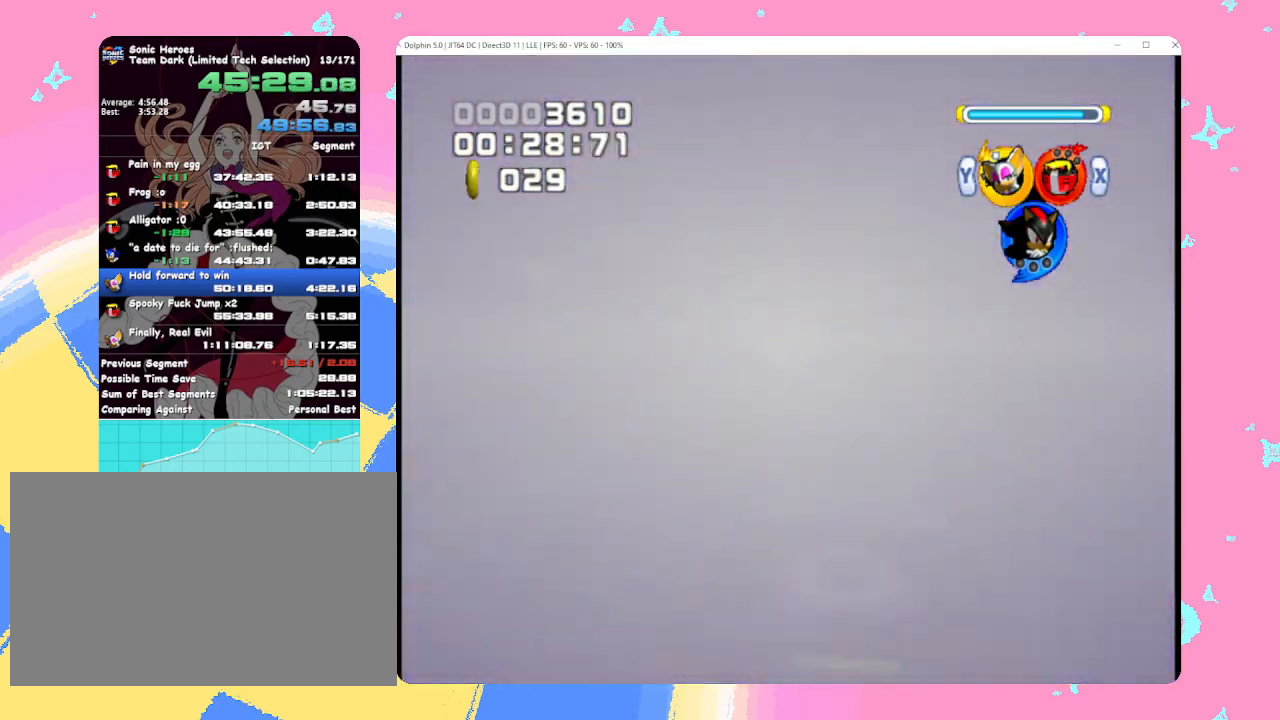
{"buttons": [], "left_stick": "up", "events": []}
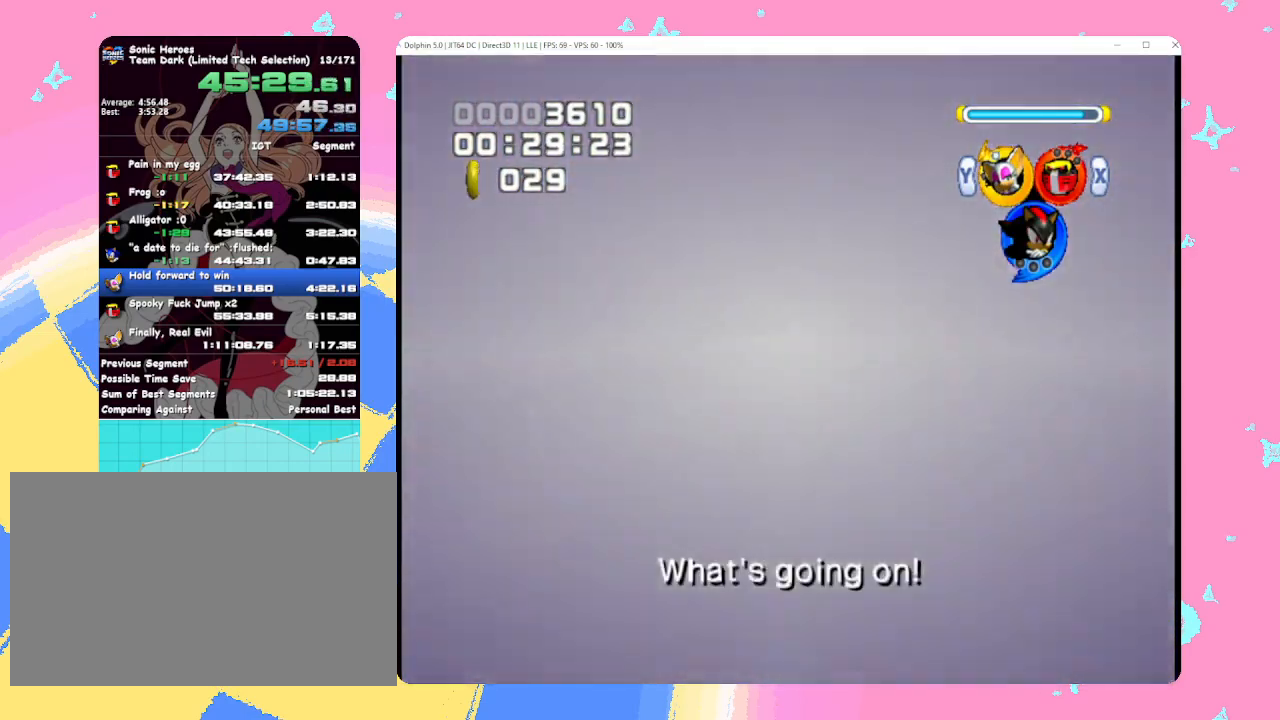
{"buttons": [], "left_stick": "up", "events": []}
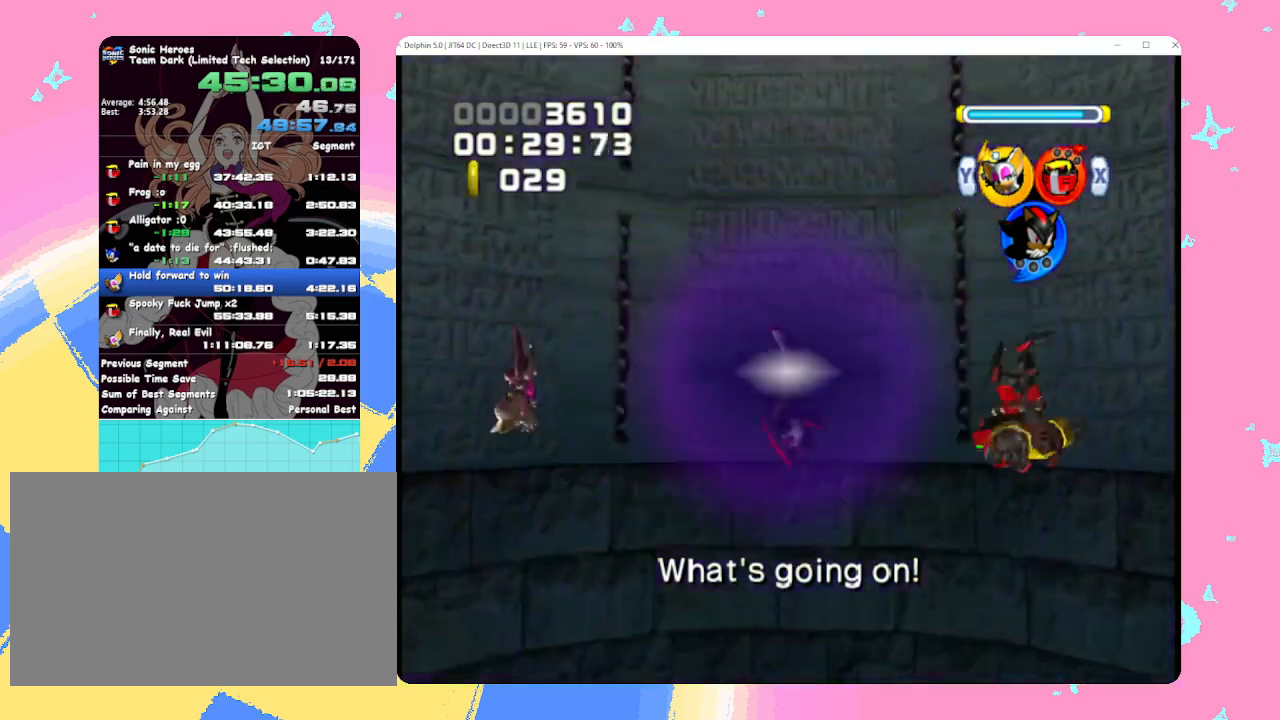
{"buttons": [], "left_stick": "up", "events": []}
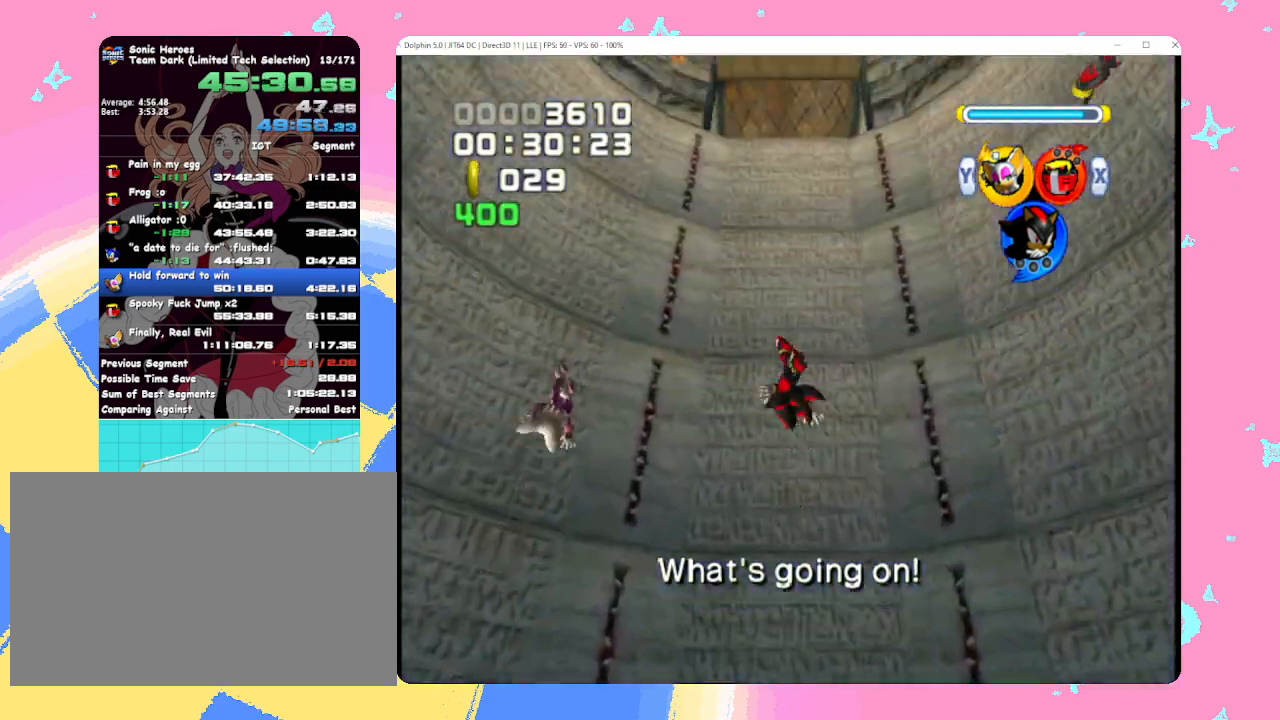
{"buttons": [], "left_stick": "up", "events": []}
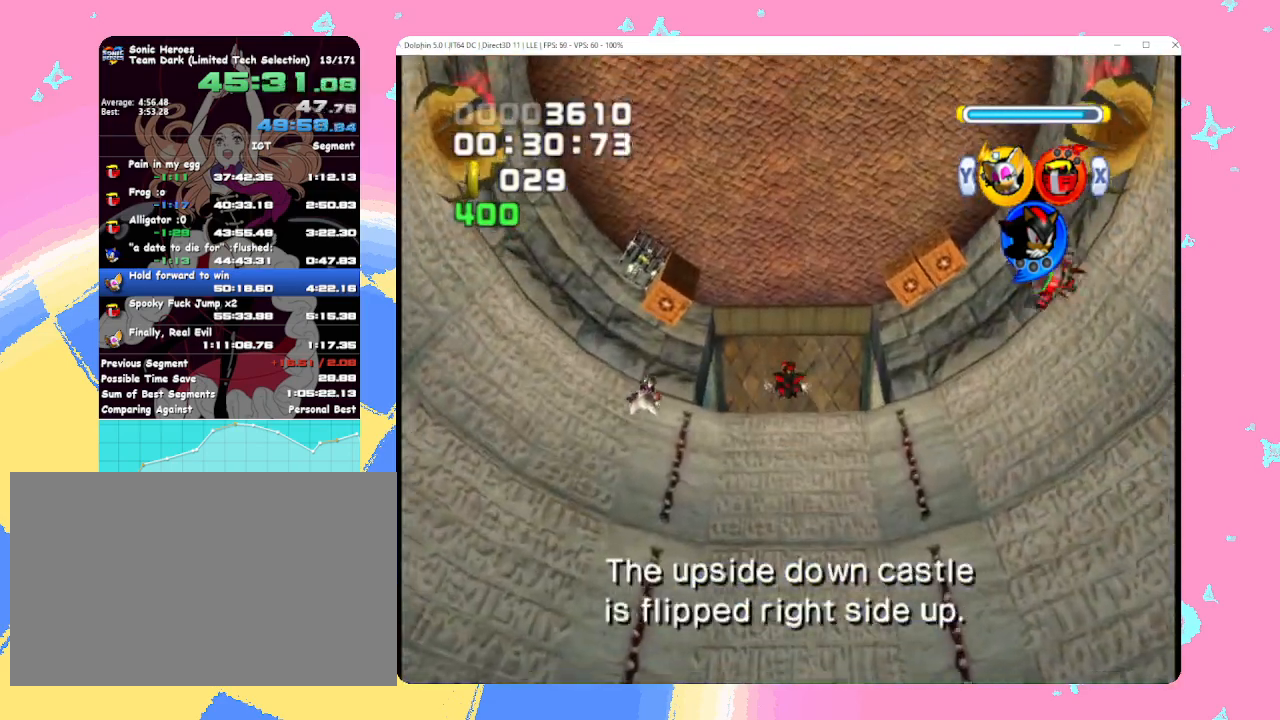
{"buttons": [], "left_stick": "up", "events": [[167, "left_stick", "center"], [333, "left_stick", "up"]]}
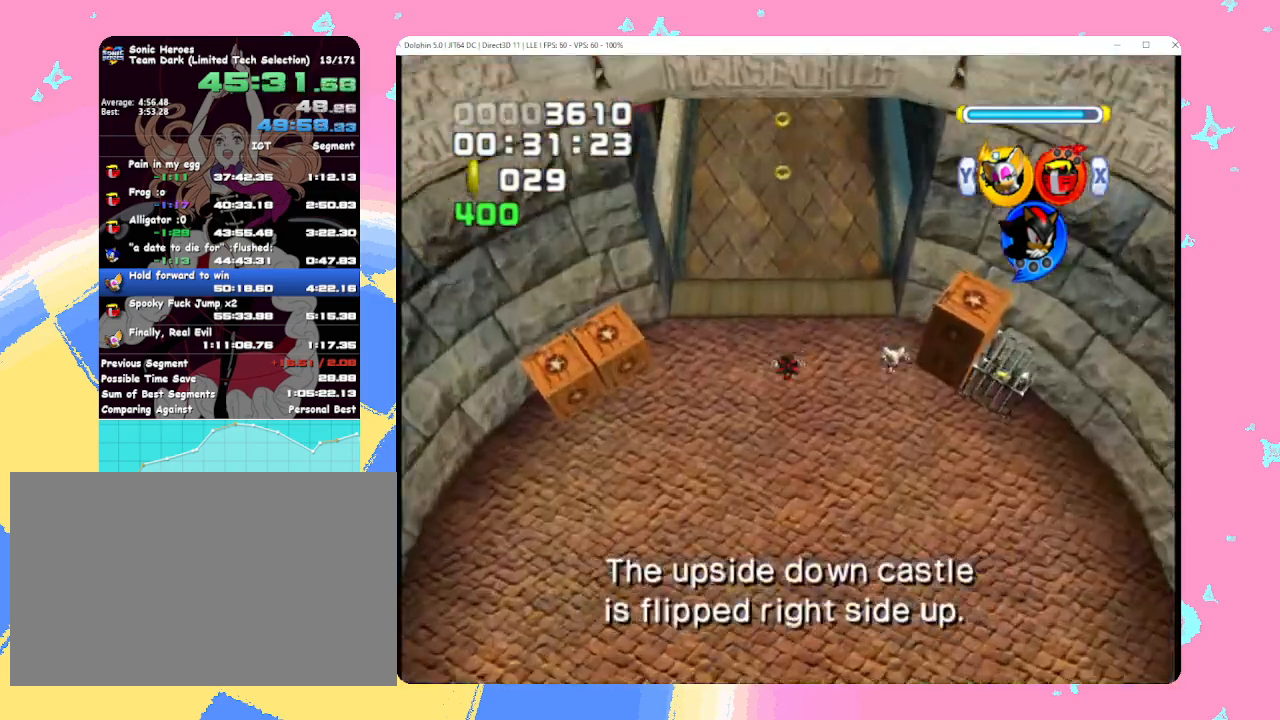
{"buttons": [], "left_stick": "up", "events": [[200, "B", "down"], [317, "B", "up"], [400, "B", "down"], [483, "B", "up"]]}
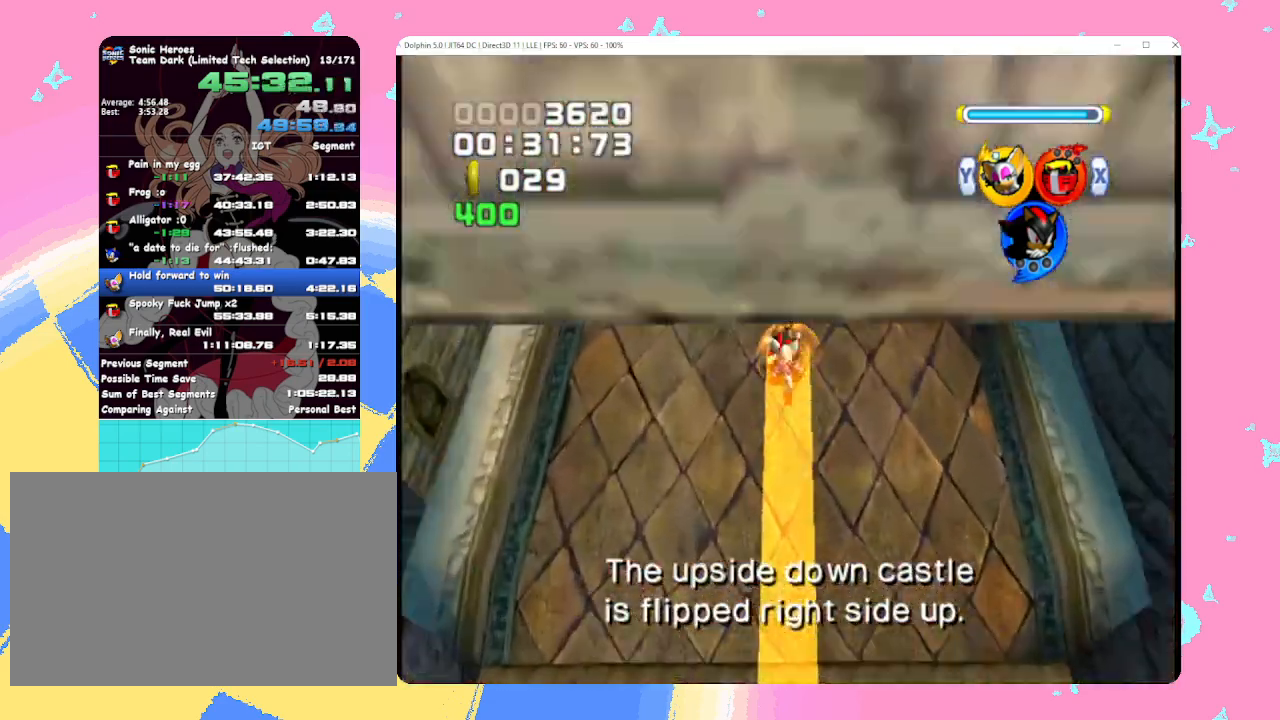
{"buttons": ["B"], "left_stick": "up", "events": [[50, "B", "down"], [133, "B", "up"], [200, "B", "down"], [283, "B", "up"], [350, "B", "down"], [433, "B", "up"], [500, "B", "down"]]}
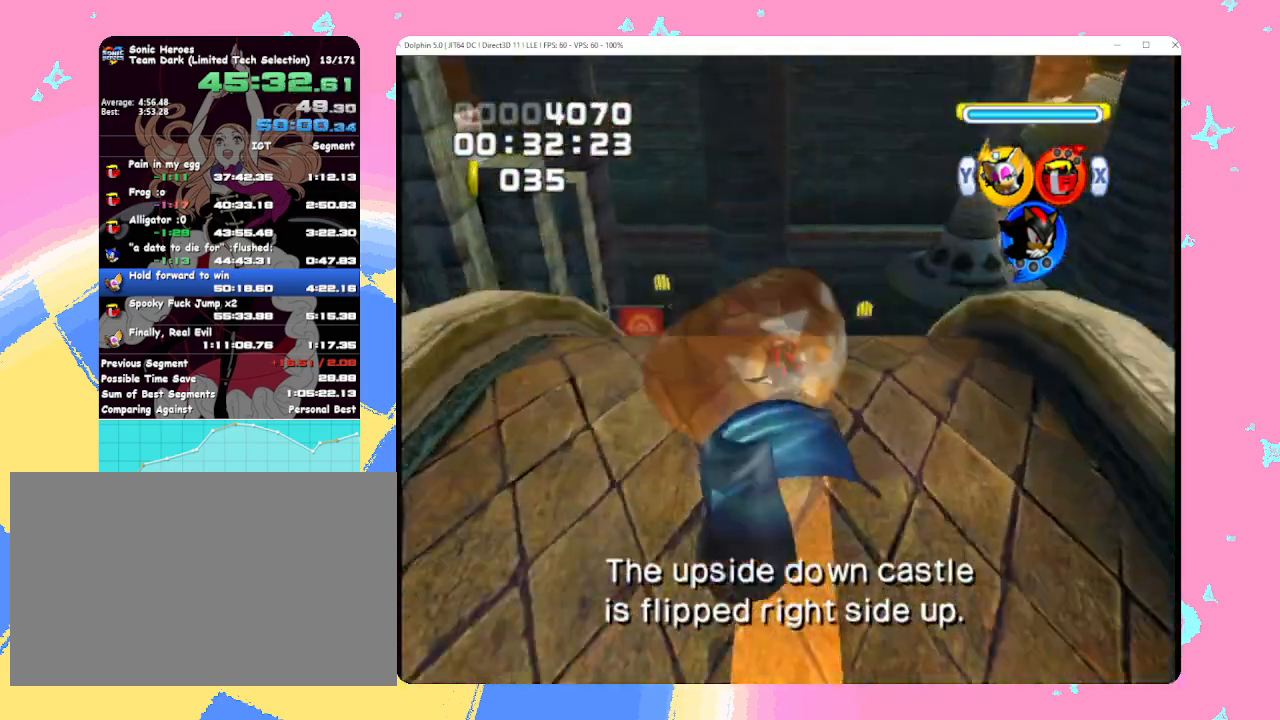
{"buttons": [], "left_stick": "up", "events": [[83, "B", "up"], [133, "B", "down"], [233, "B", "up"], [400, "B", "down"], [467, "B", "up"]]}
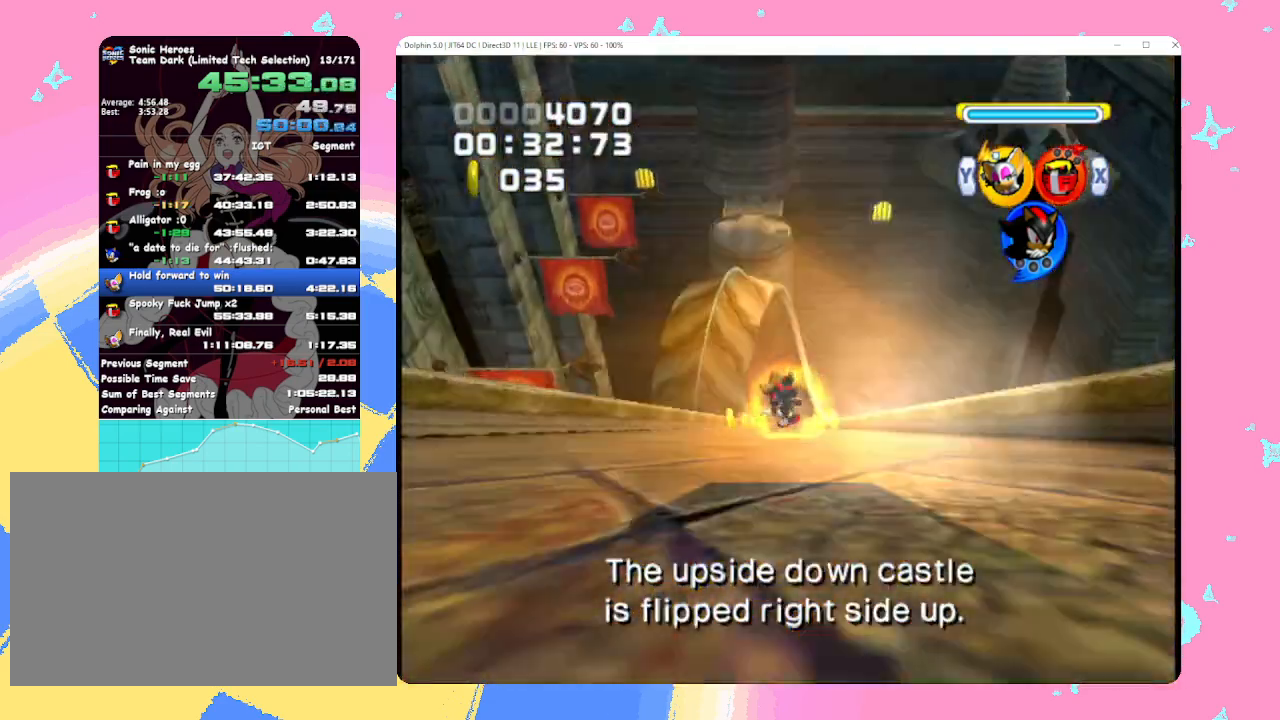
{"buttons": [], "left_stick": "up", "events": [[50, "B", "down"], [117, "B", "up"], [167, "B", "down"], [300, "B", "up"]]}
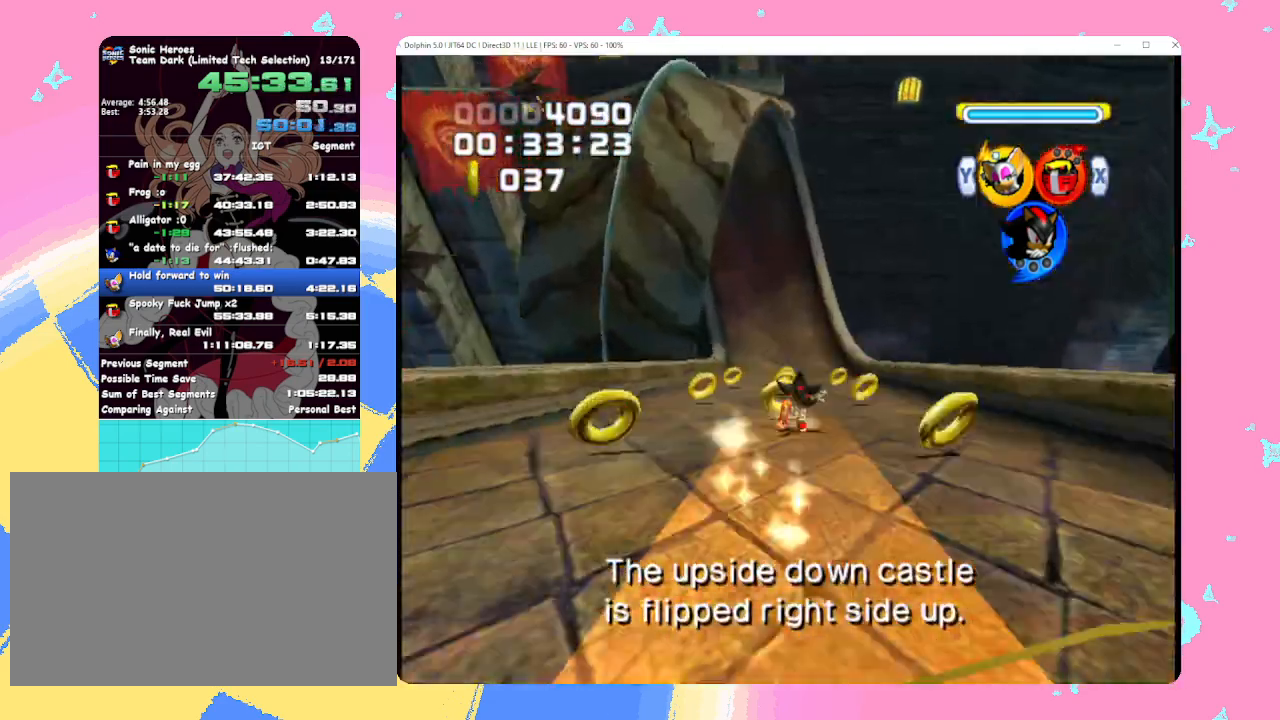
{"buttons": [], "left_stick": "up", "events": [[83, "B", "down"], [133, "B", "up"], [217, "B", "down"], [350, "B", "up"]]}
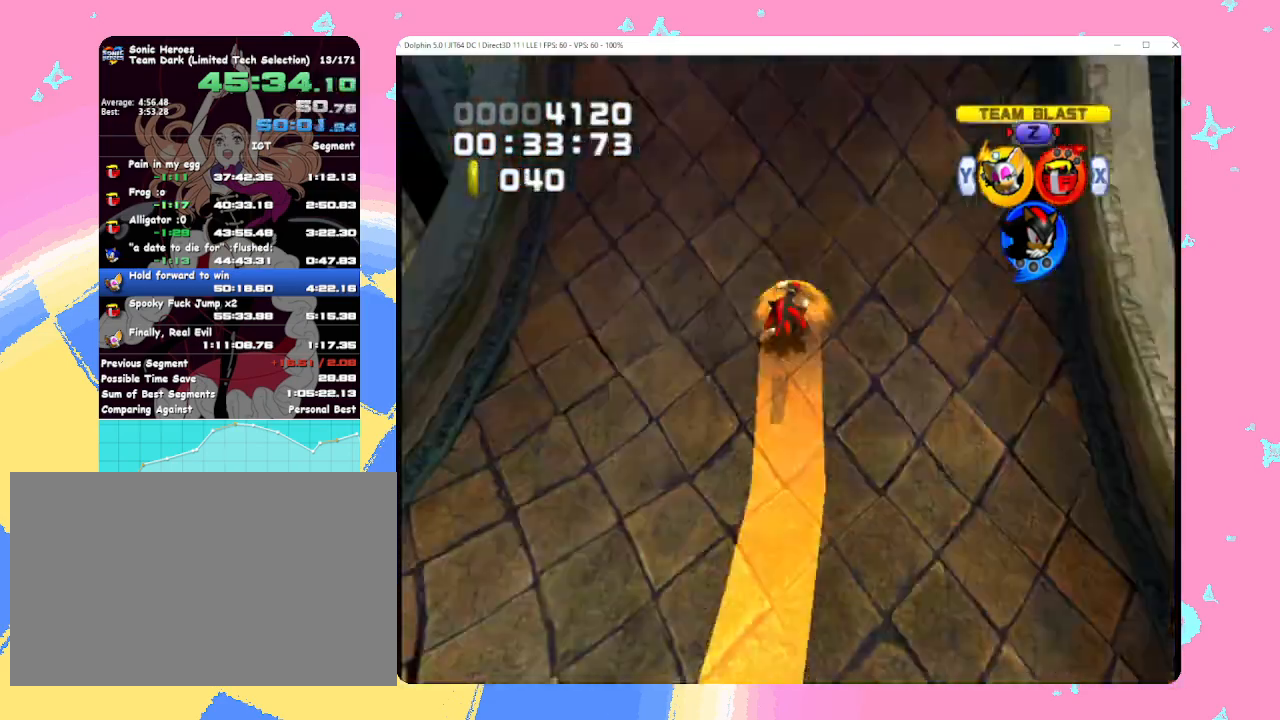
{"buttons": ["B"], "left_stick": "up", "events": [[483, "B", "down"]]}